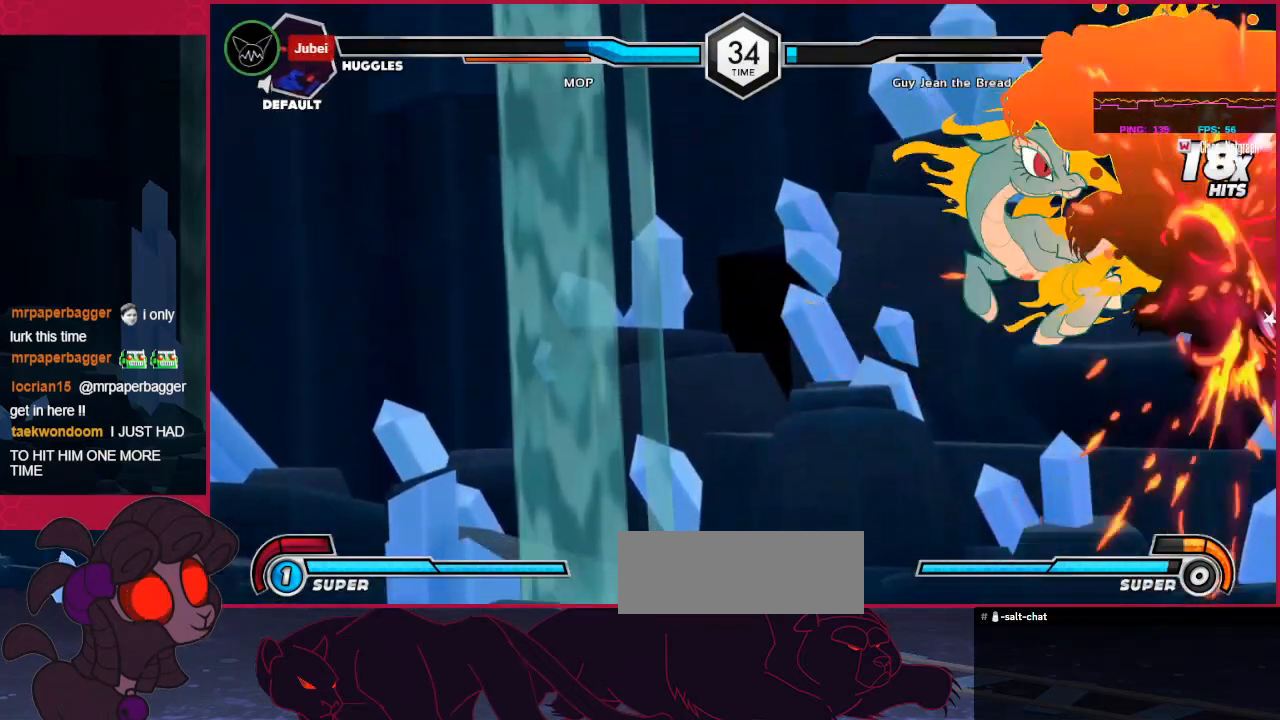
Gameplay with keyboard; each line is a JSON object with the keys held at the frame after it. "events" lists presses ("down") and releases ("up") of "a", "b", "c", "d", "down", "left", "right" and "up" between this image and that frame as [ms after this image, input, new state], when the widget could be followed in between. No other keys are recorded. Mouse input is not recorded. Not read: other_keys.
{"keys": ["right"], "events": []}
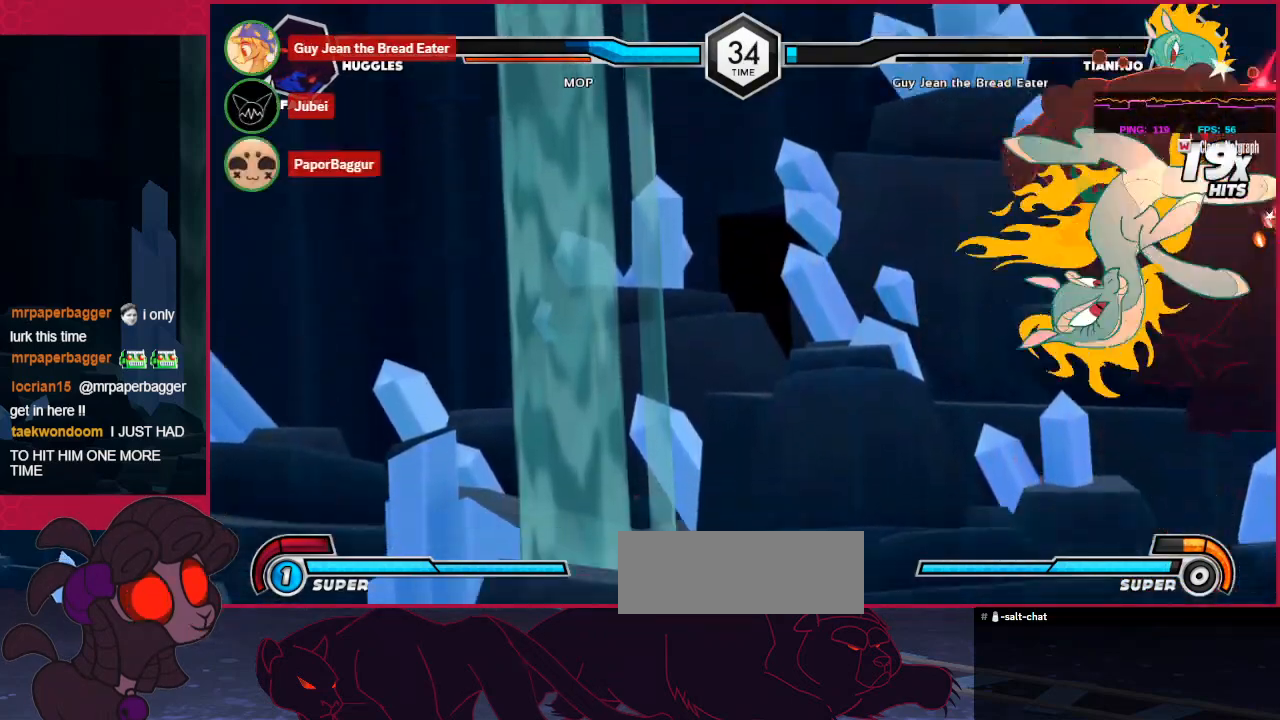
{"keys": ["right"], "events": []}
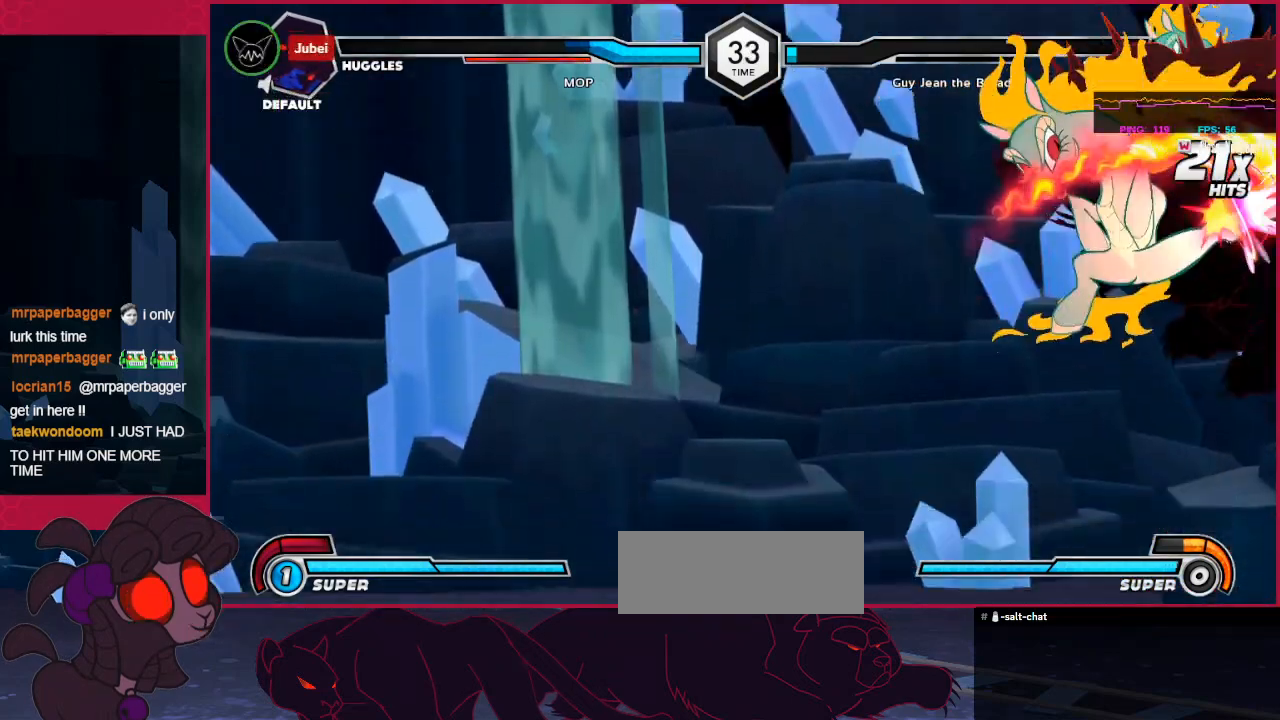
{"keys": ["right"], "events": []}
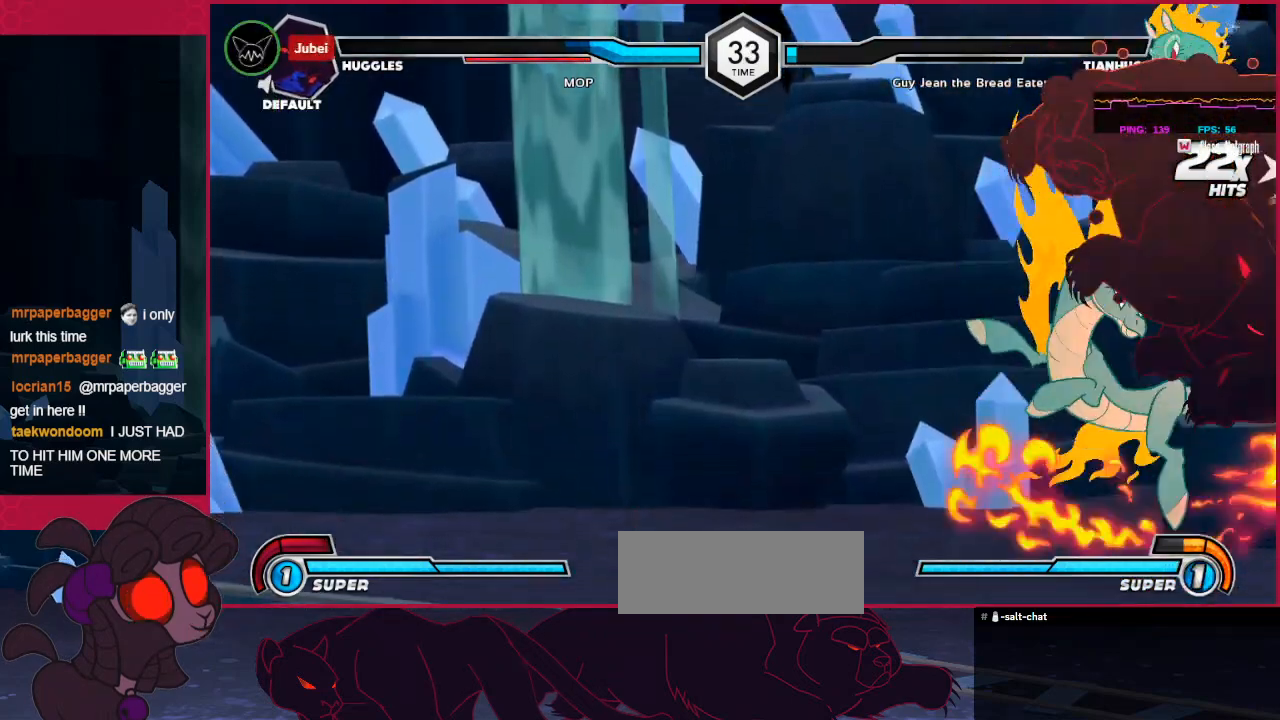
{"keys": ["right"], "events": []}
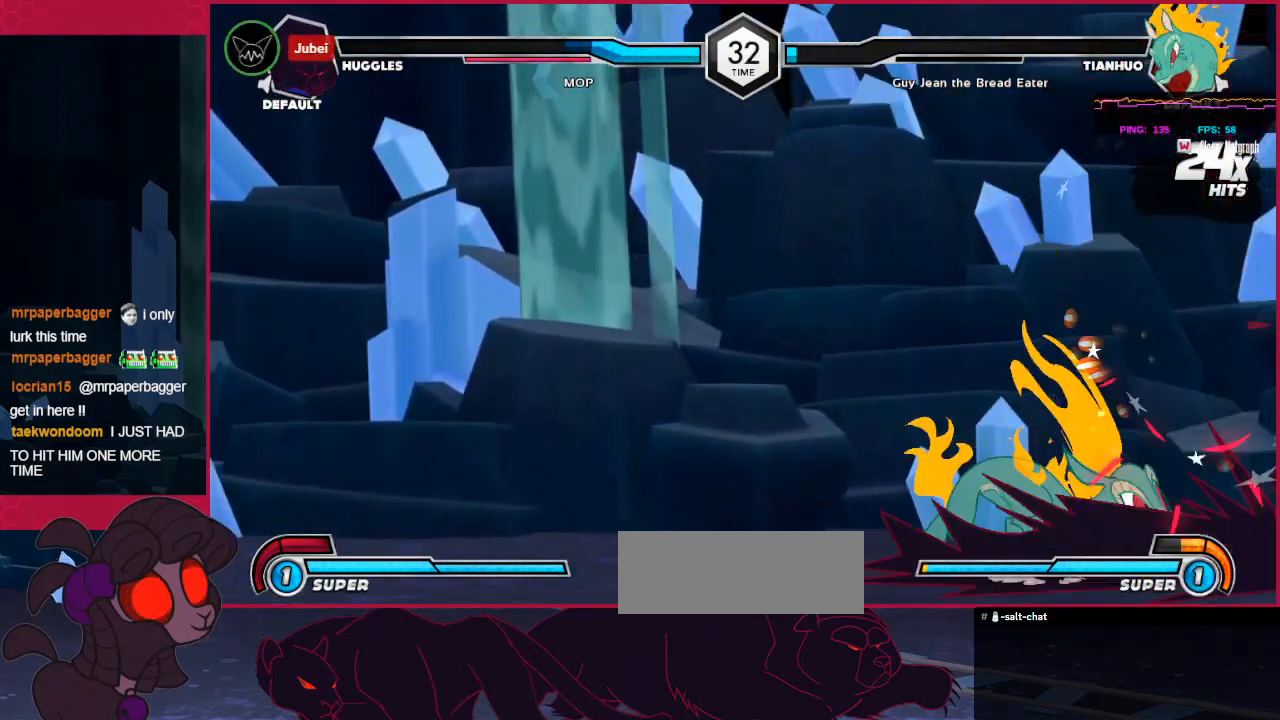
{"keys": [], "events": [[104, "right", "up"]]}
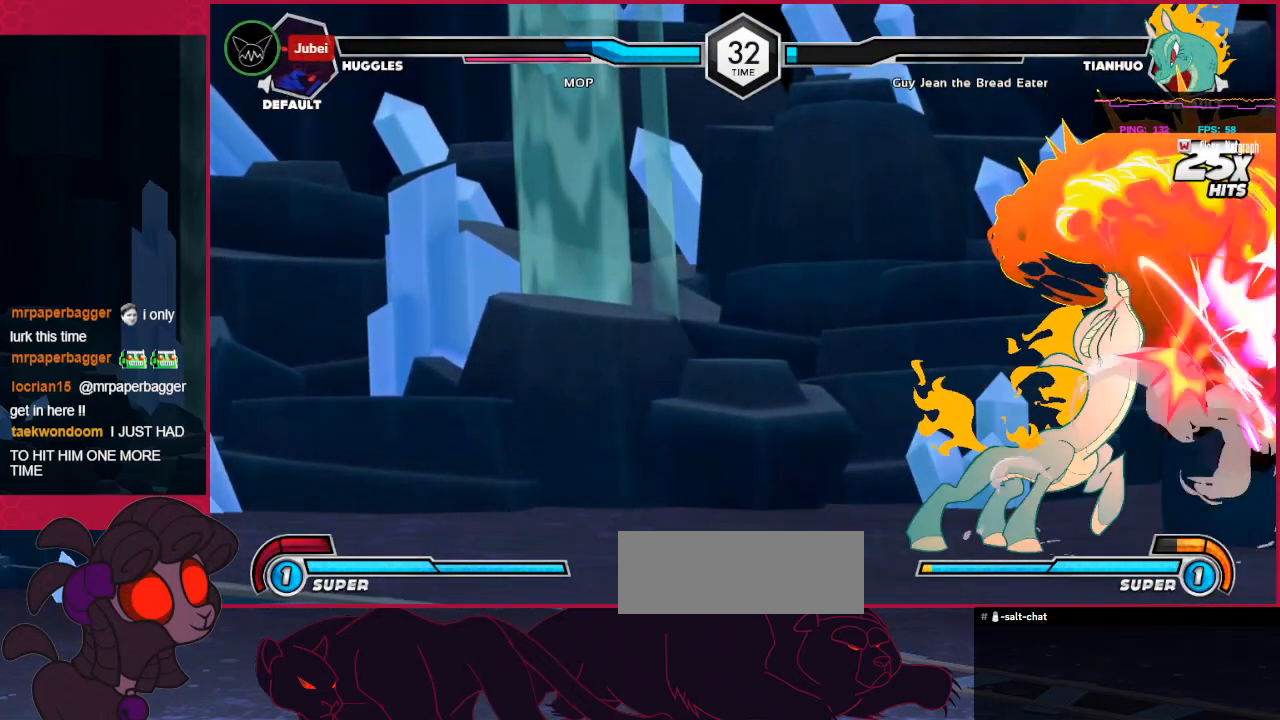
{"keys": [], "events": []}
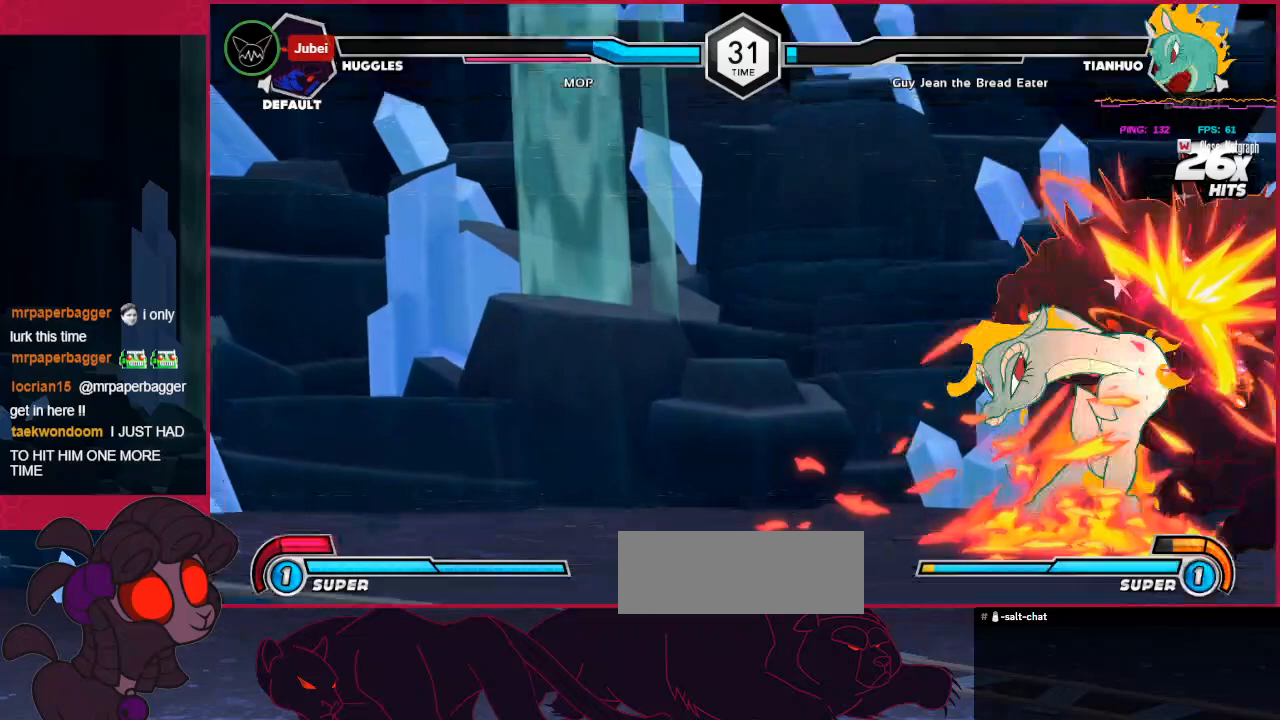
{"keys": [], "events": []}
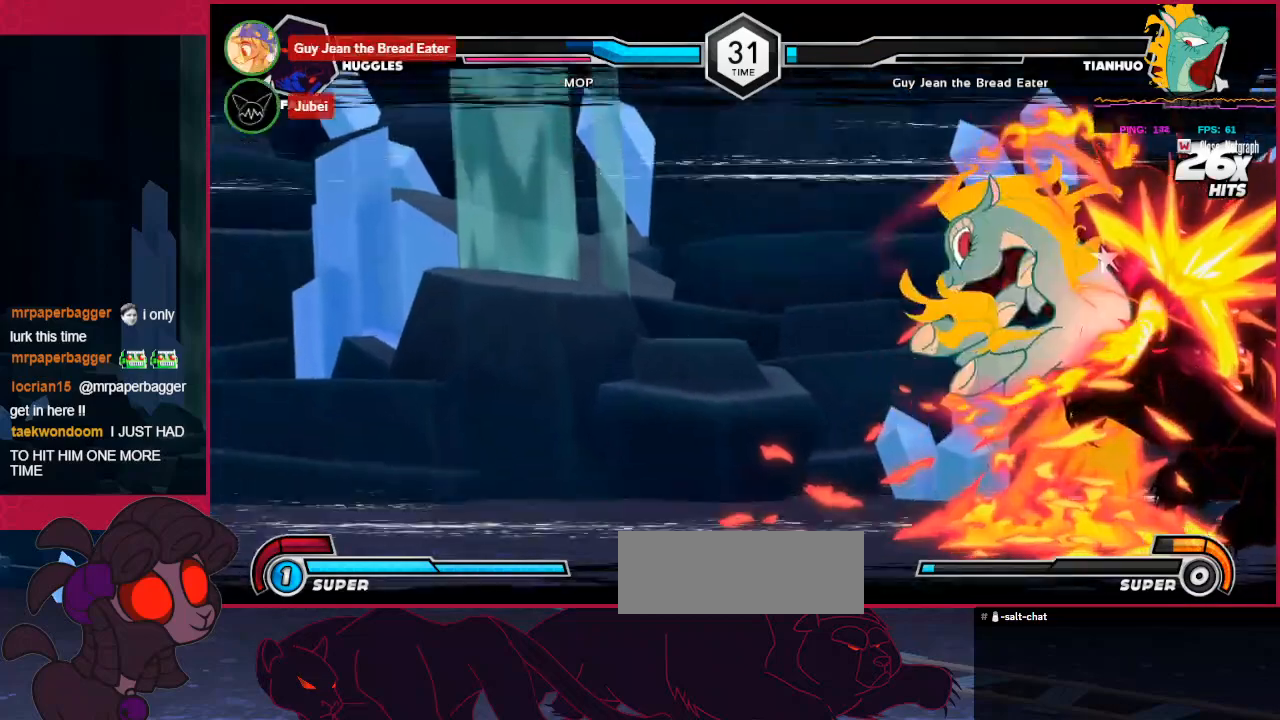
{"keys": [], "events": []}
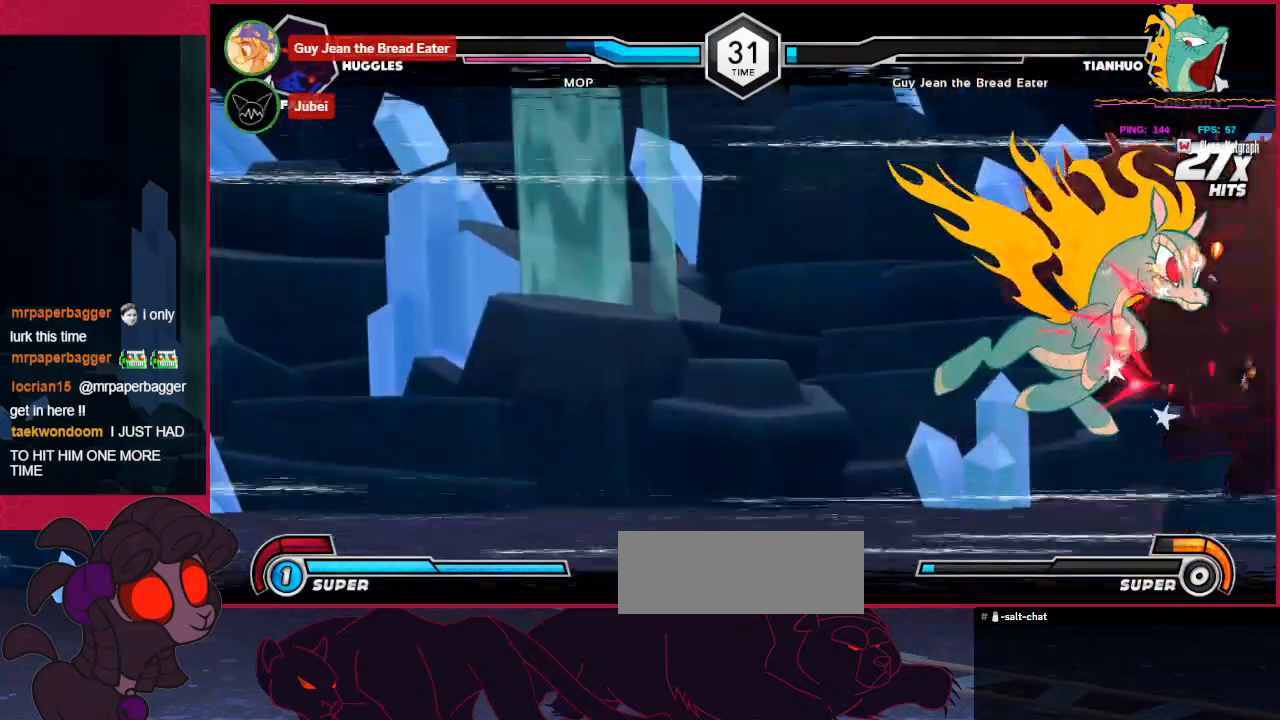
{"keys": ["a", "right"], "events": [[104, "right", "down"], [310, "a", "down"]]}
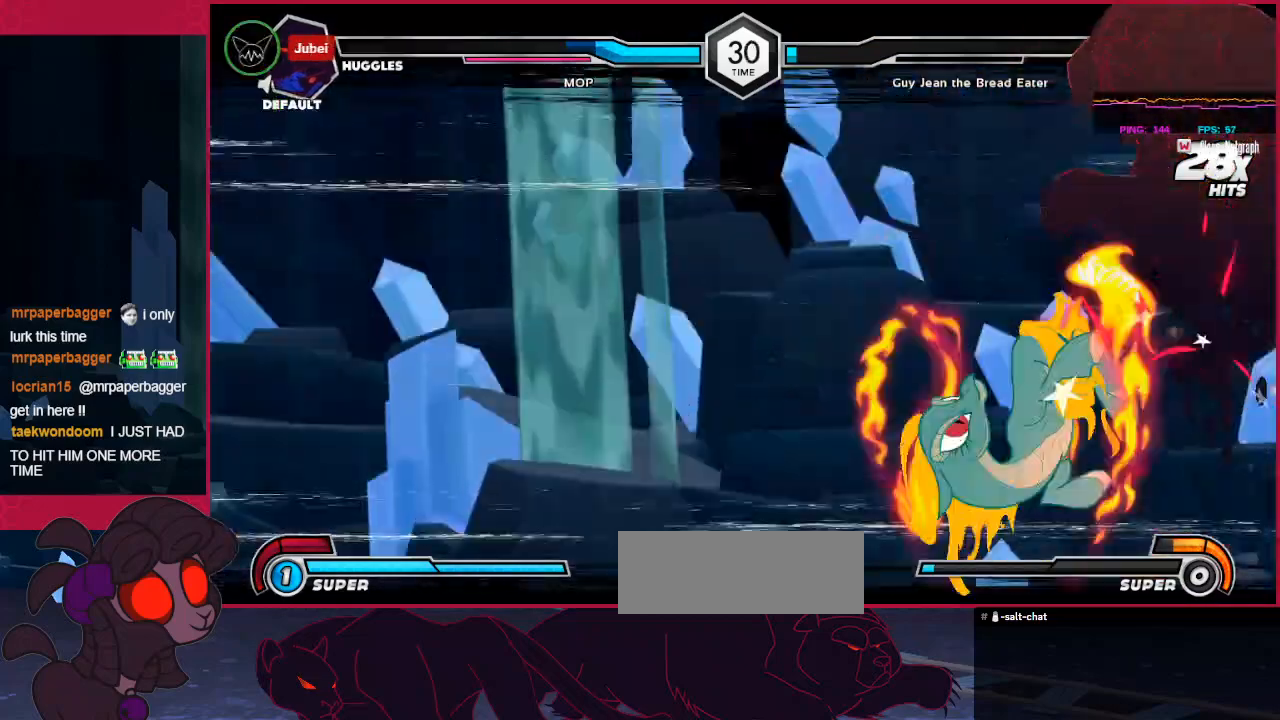
{"keys": ["right"], "events": [[138, "a", "up"]]}
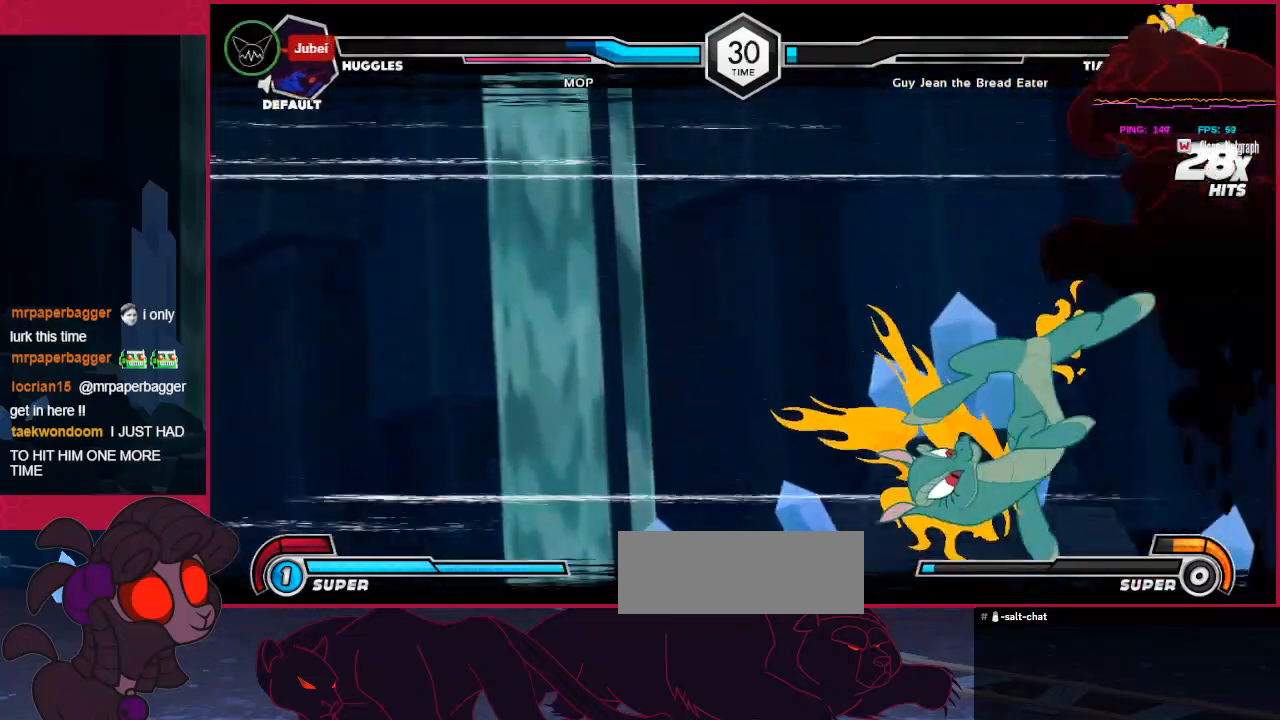
{"keys": ["right"], "events": []}
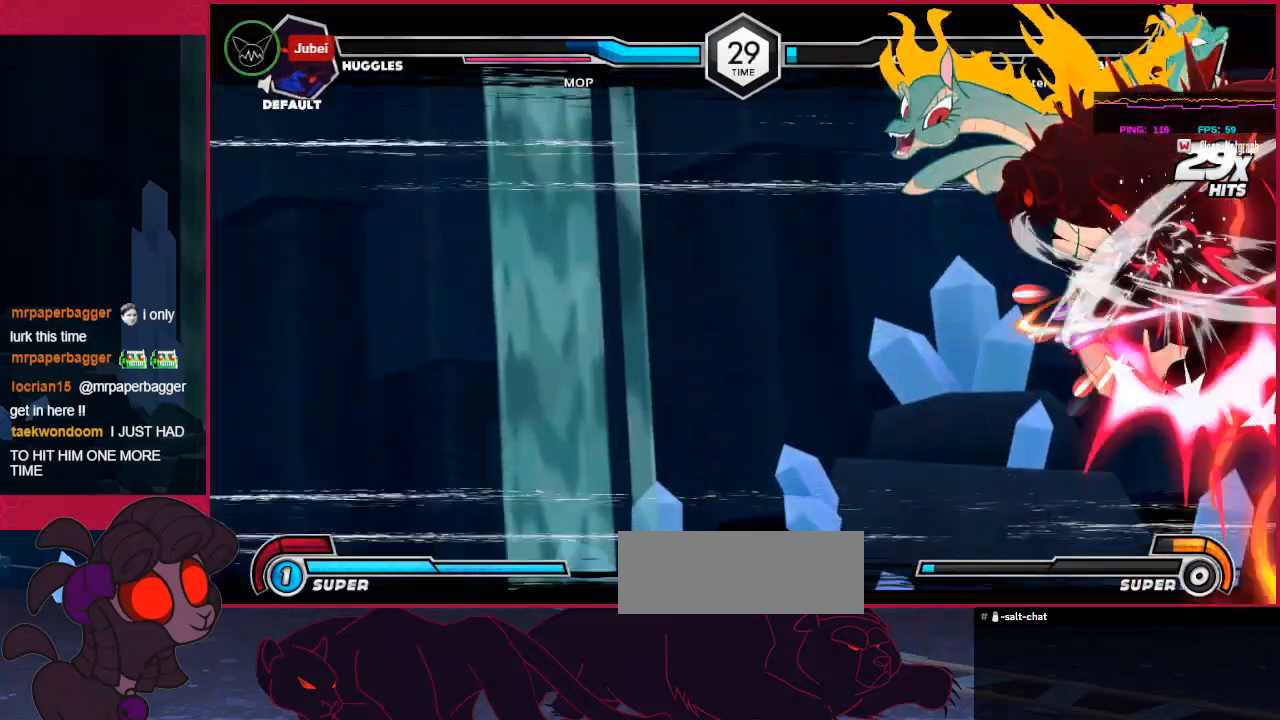
{"keys": ["right"], "events": []}
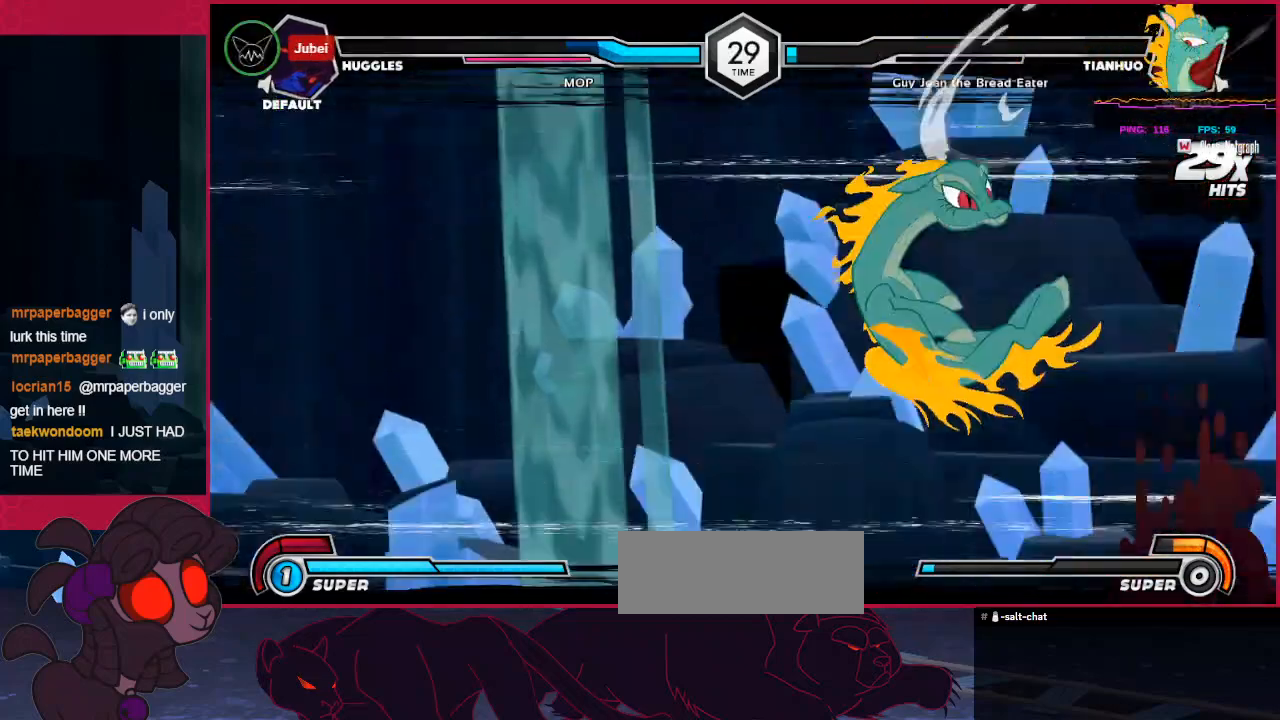
{"keys": ["right", "up"], "events": [[69, "up", "down"]]}
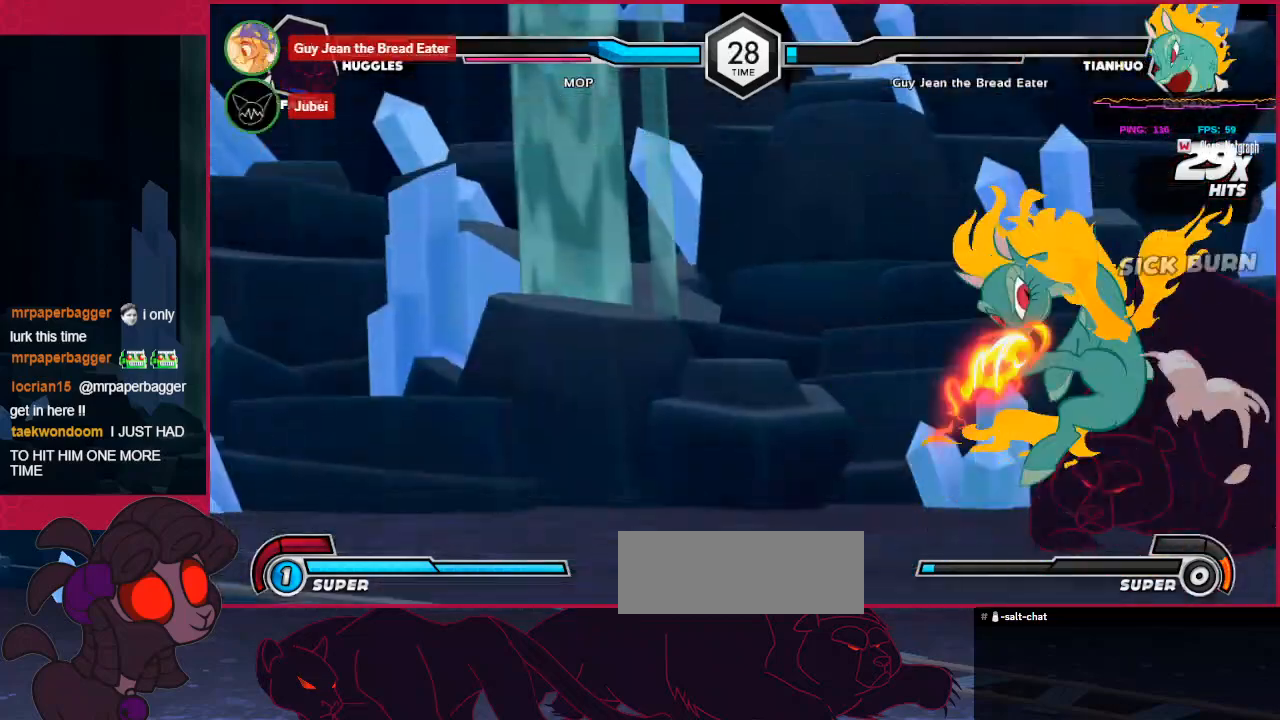
{"keys": ["down", "right"], "events": [[138, "up", "up"], [344, "down", "down"]]}
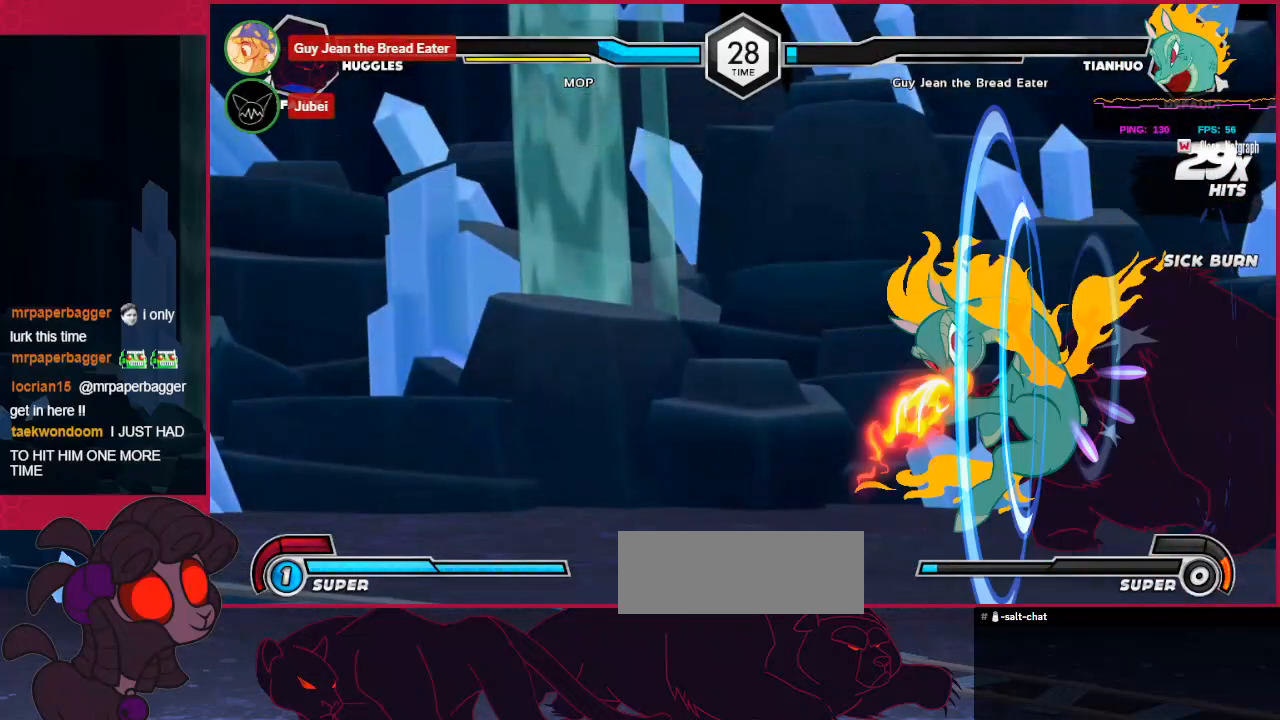
{"keys": ["down", "right"], "events": []}
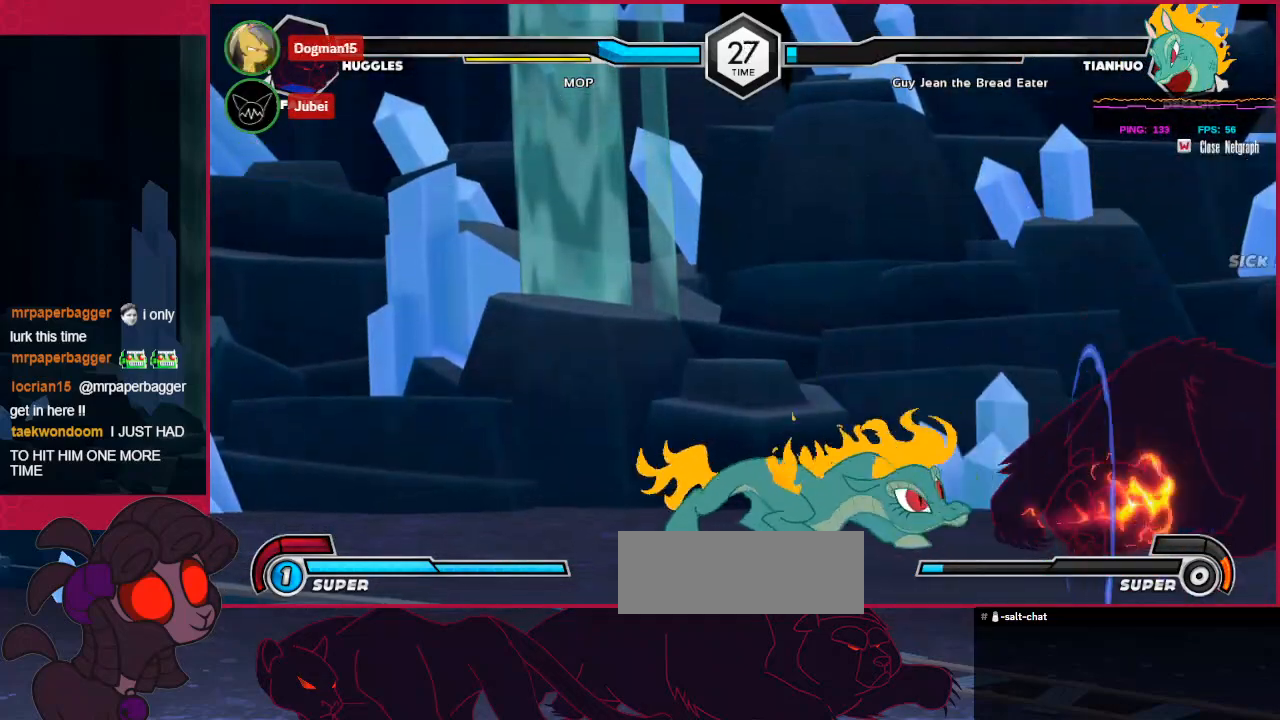
{"keys": ["right", "up"], "events": [[275, "down", "up"], [379, "up", "down"]]}
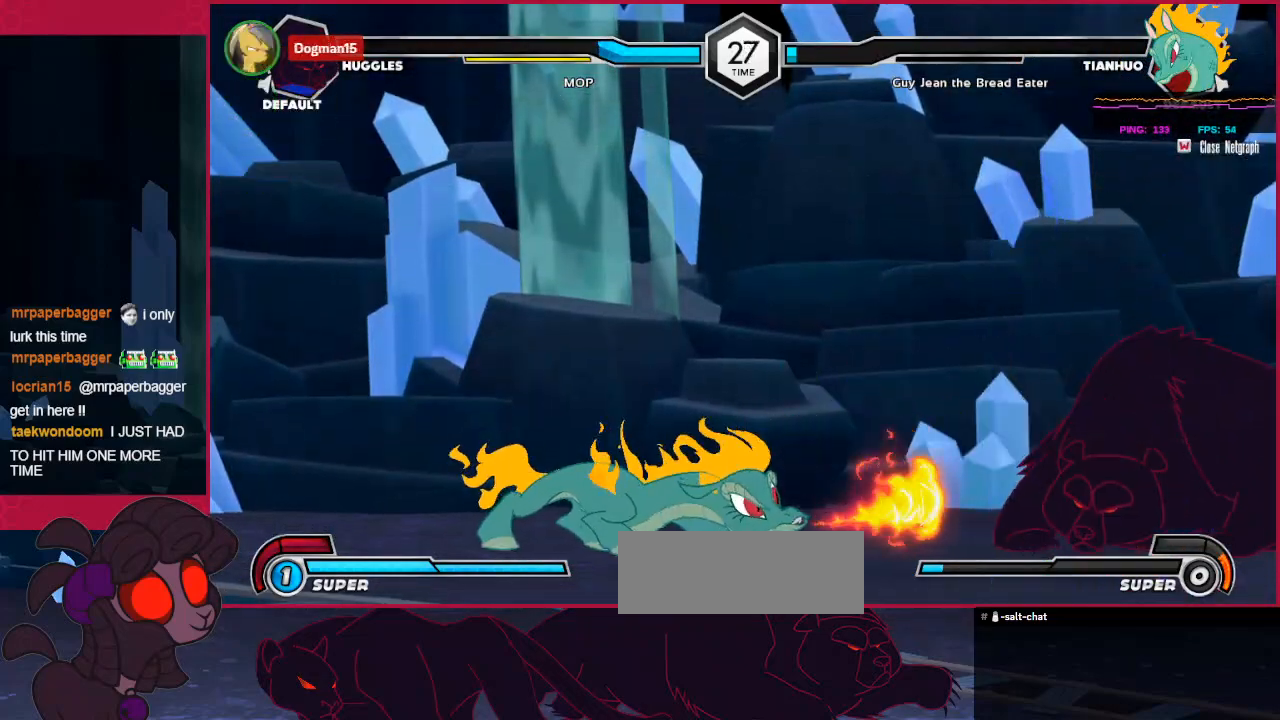
{"keys": ["right"], "events": [[103, "c", "down"], [103, "up", "up"], [137, "c", "up"]]}
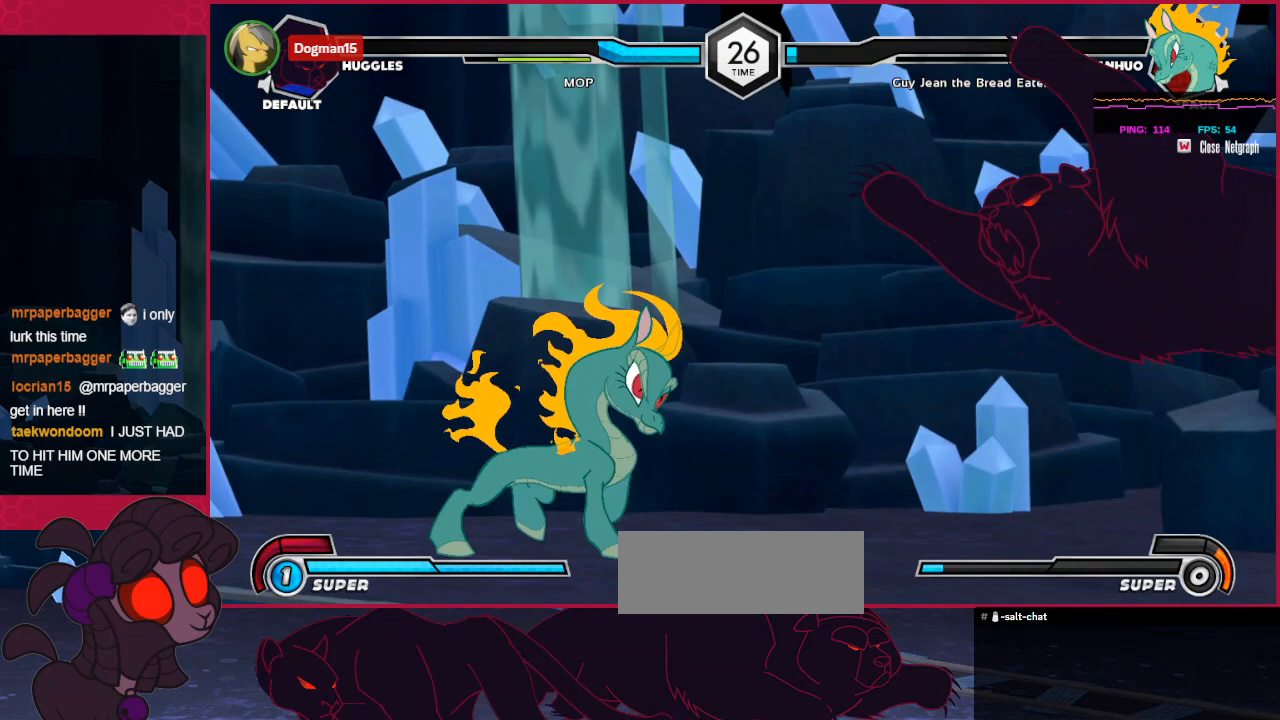
{"keys": ["right"], "events": []}
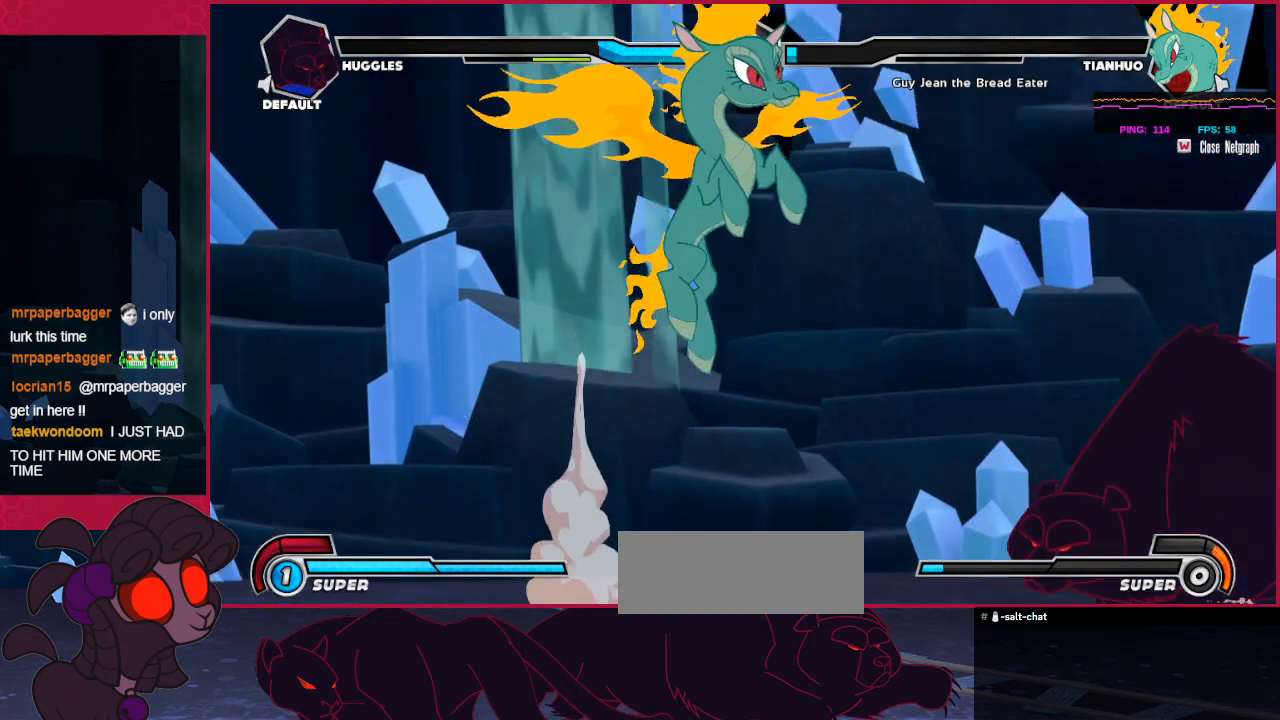
{"keys": ["right"], "events": [[35, "up", "down"], [276, "up", "up"]]}
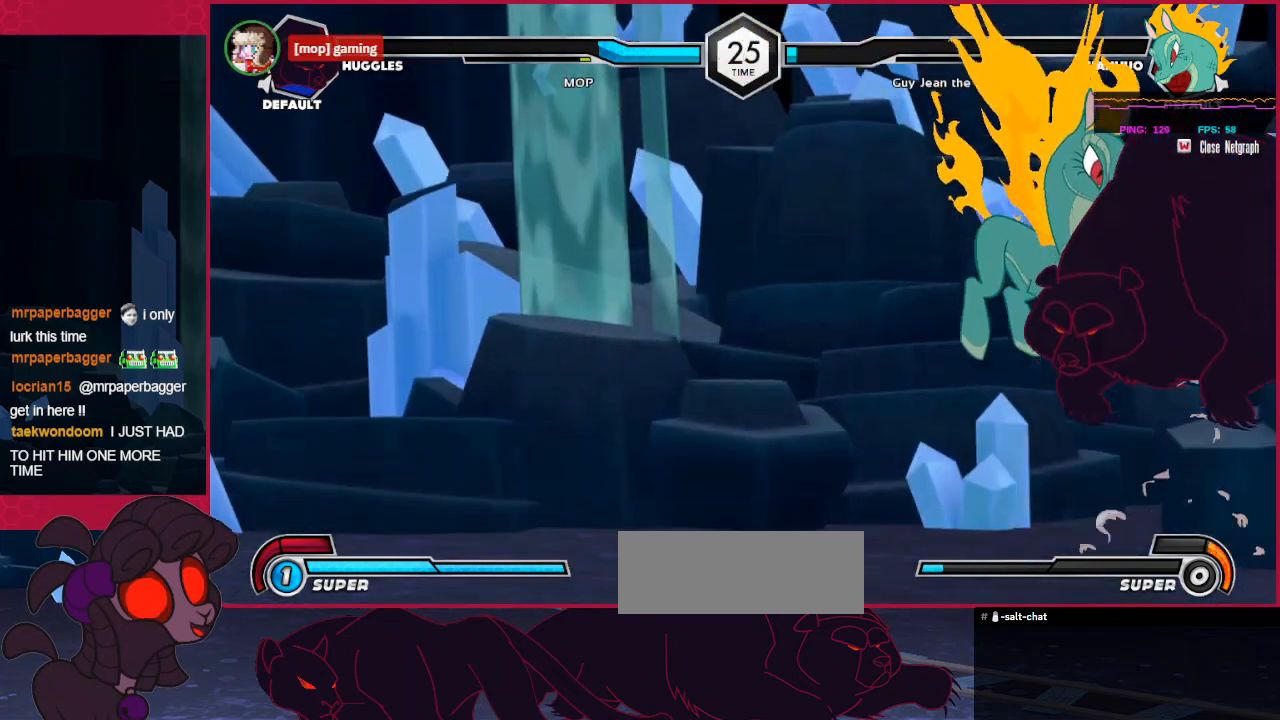
{"keys": ["right"], "events": [[206, "up", "down"], [378, "up", "up"]]}
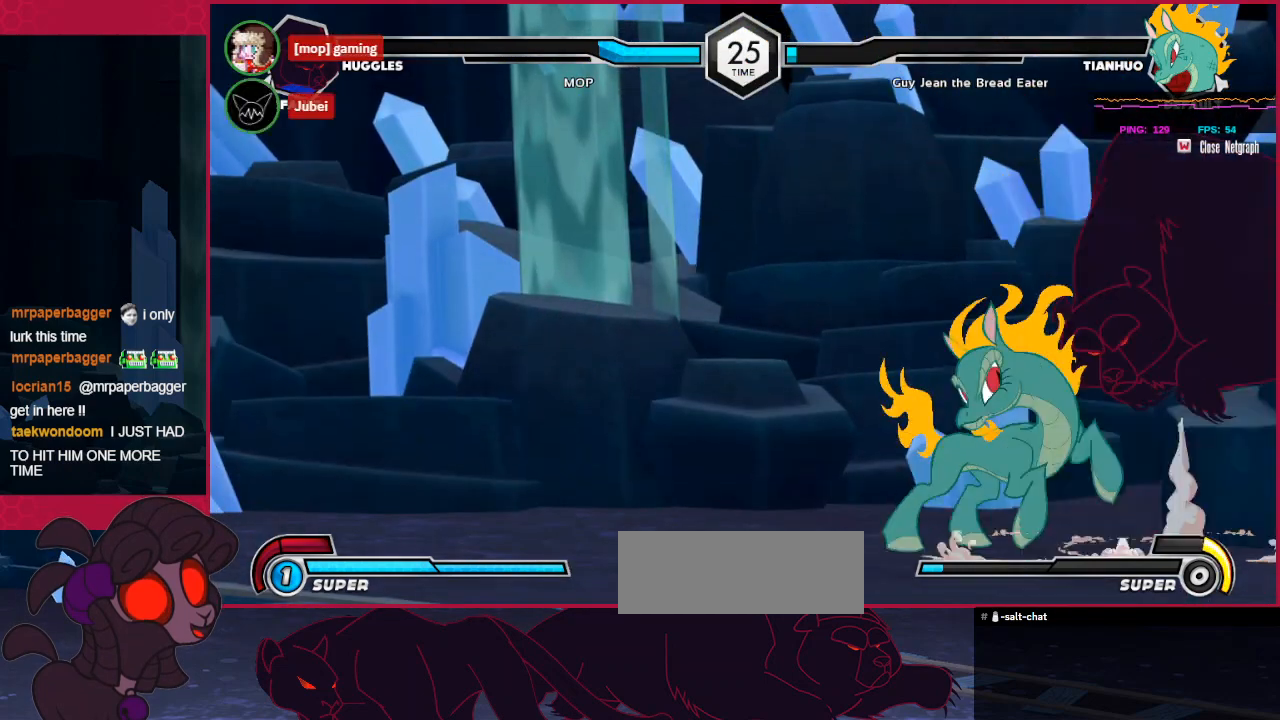
{"keys": ["down", "right"], "events": [[103, "down", "down"]]}
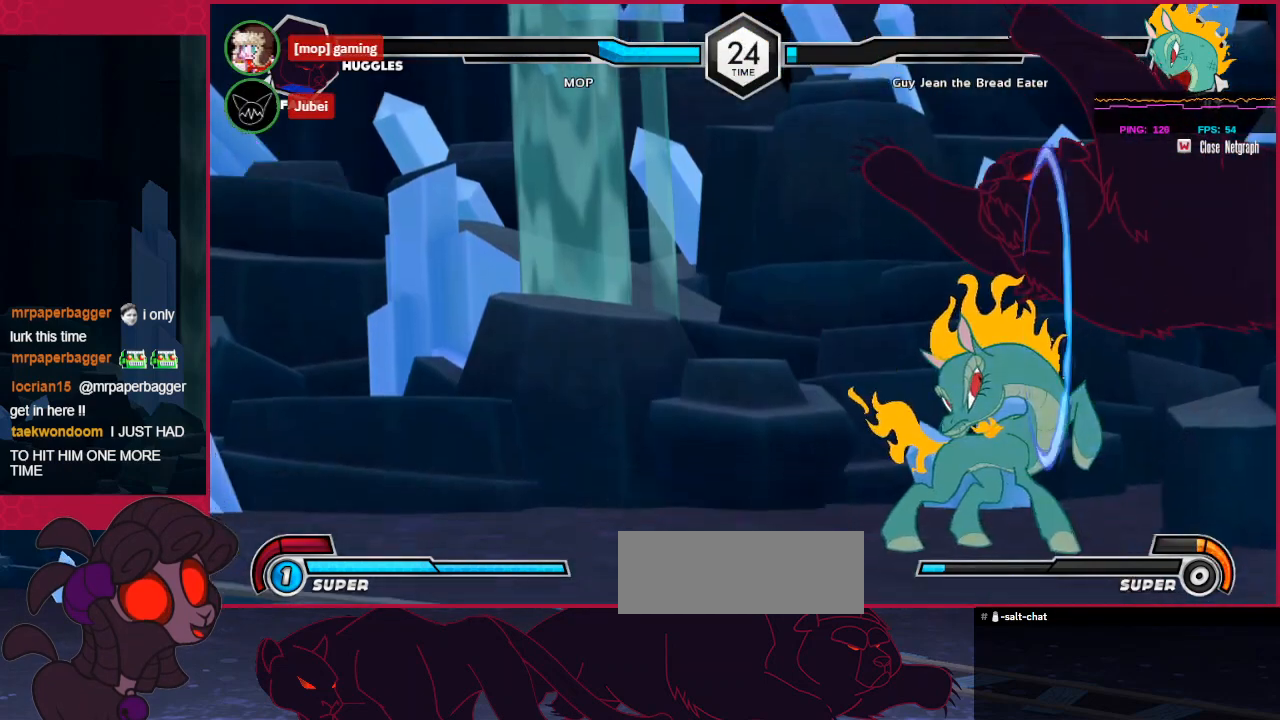
{"keys": ["down", "right"], "events": []}
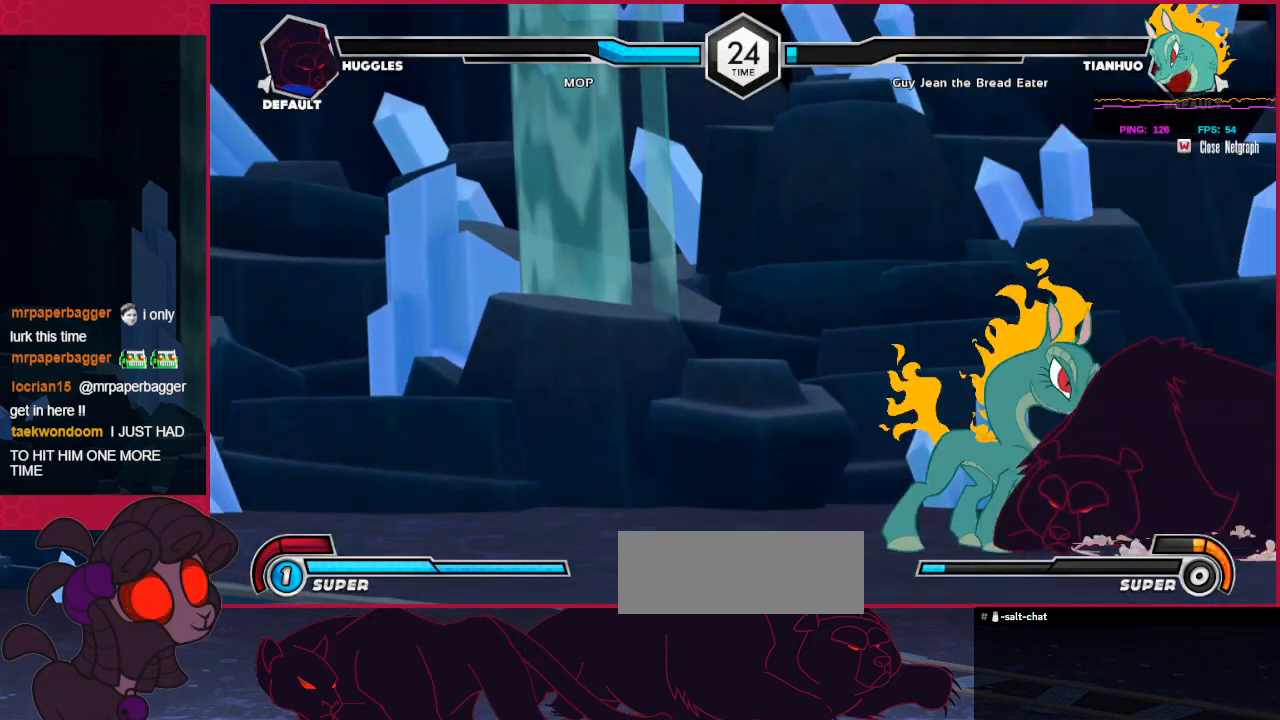
{"keys": ["down", "right"], "events": []}
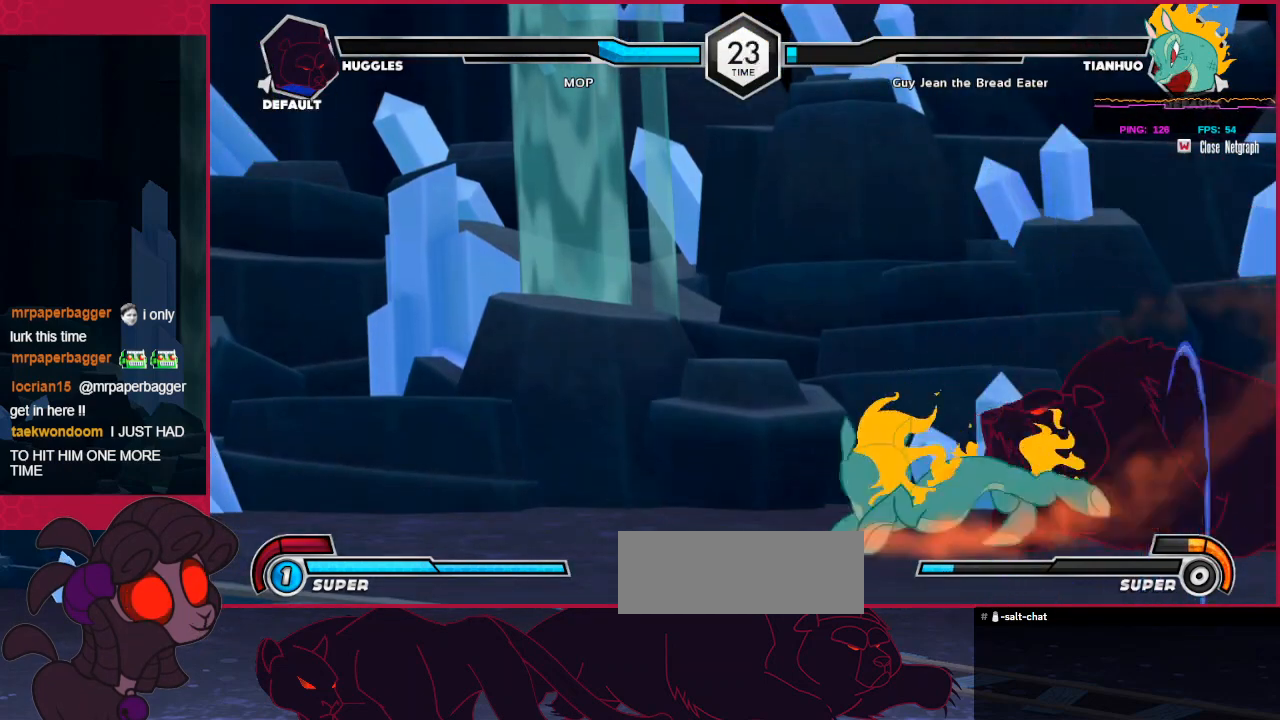
{"keys": ["right"], "events": [[413, "down", "up"]]}
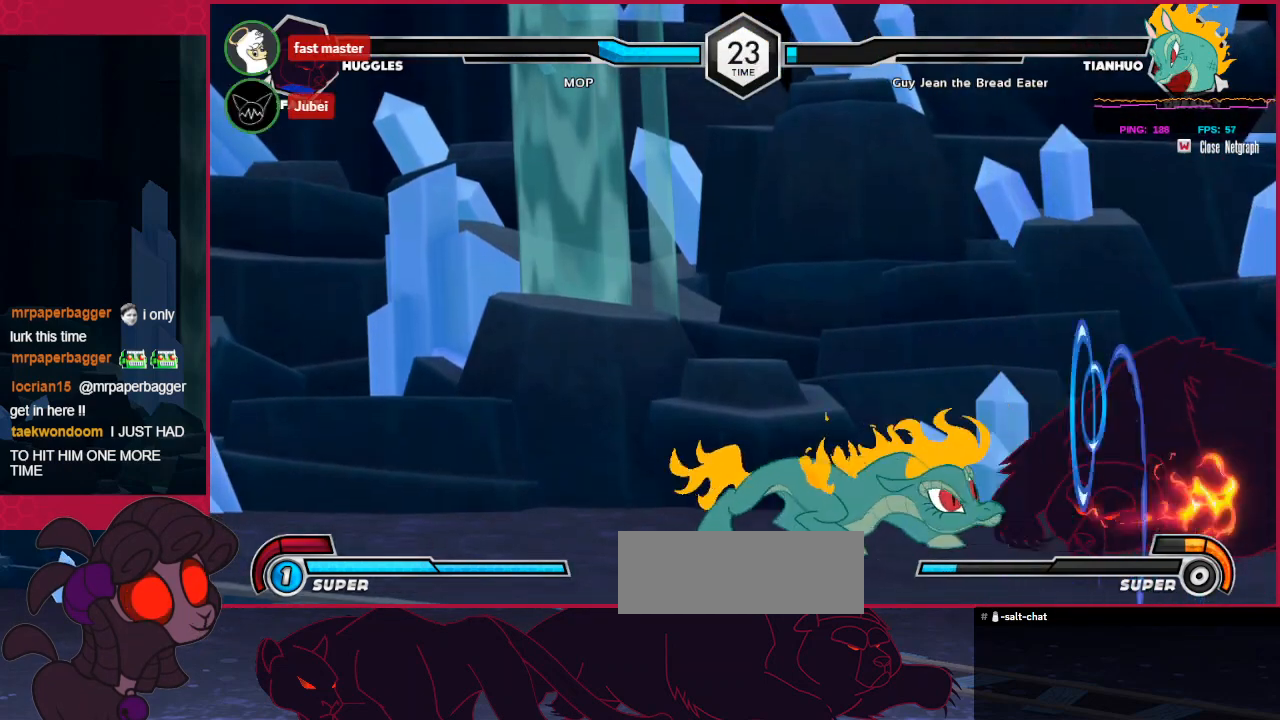
{"keys": ["right", "up"], "events": [[310, "up", "down"]]}
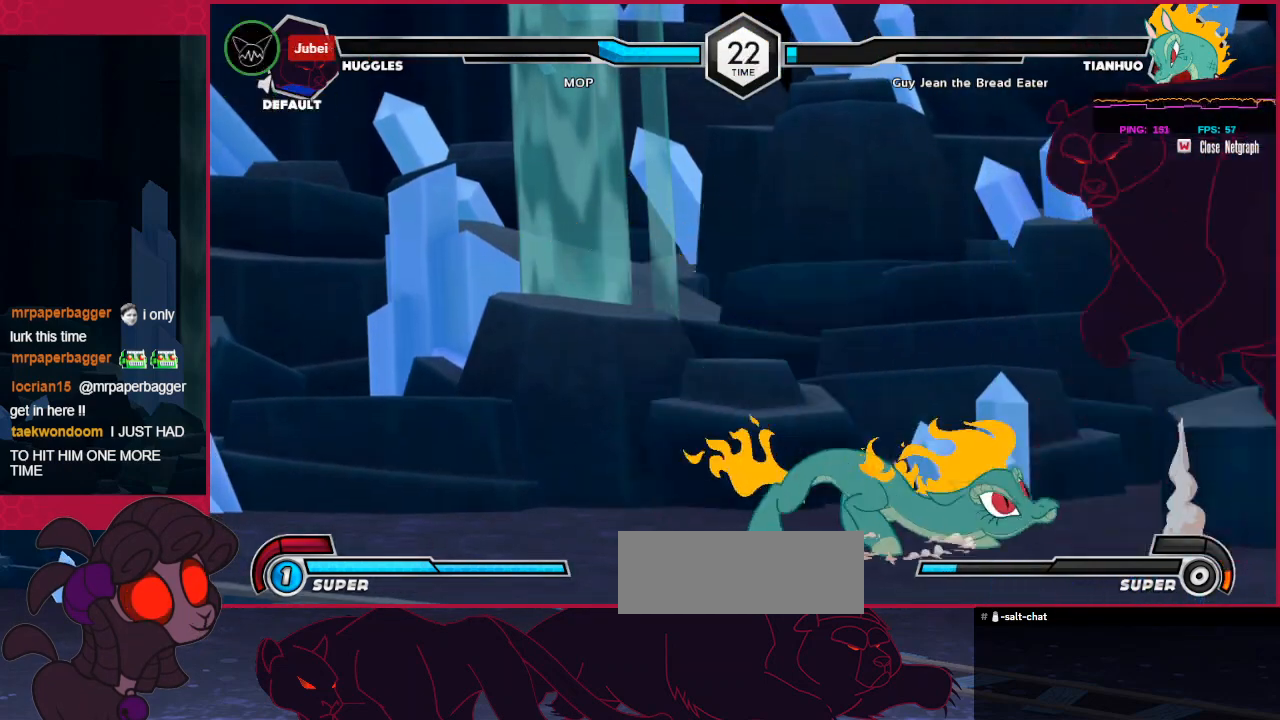
{"keys": ["down", "right"], "events": [[103, "right", "up"], [103, "up", "up"], [172, "down", "down"], [172, "right", "down"]]}
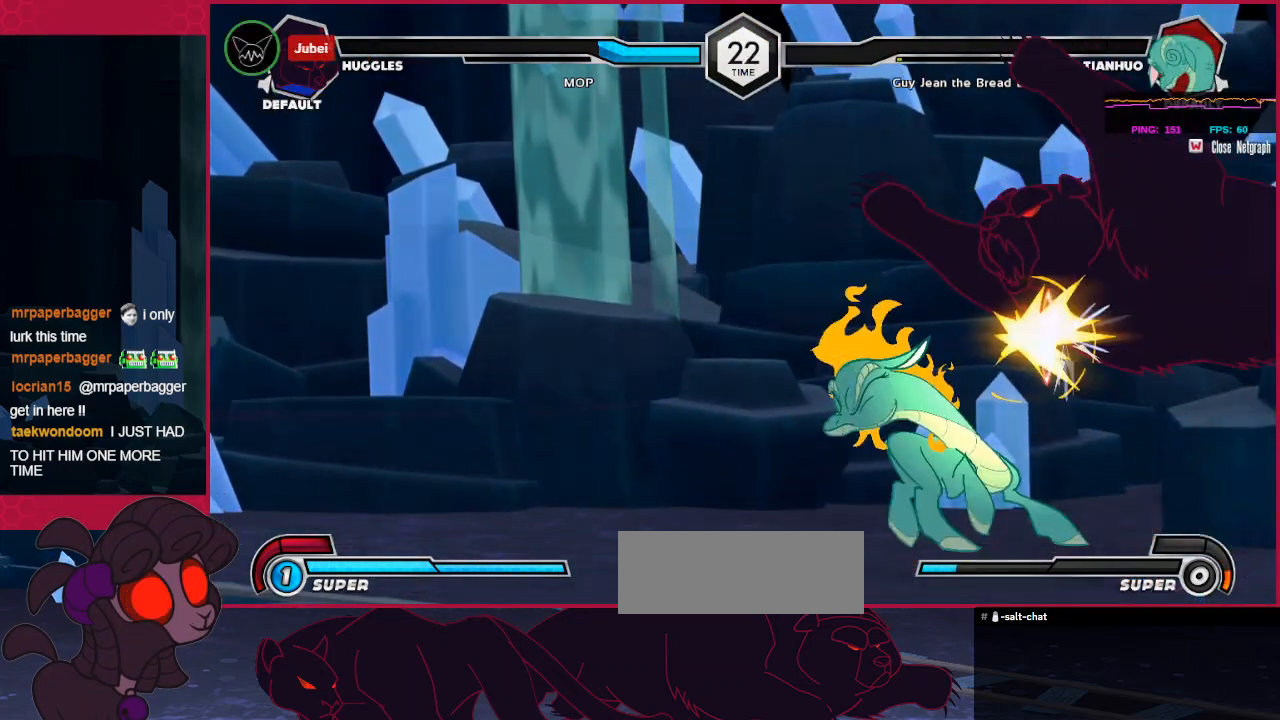
{"keys": [], "events": [[413, "down", "up"], [413, "right", "up"]]}